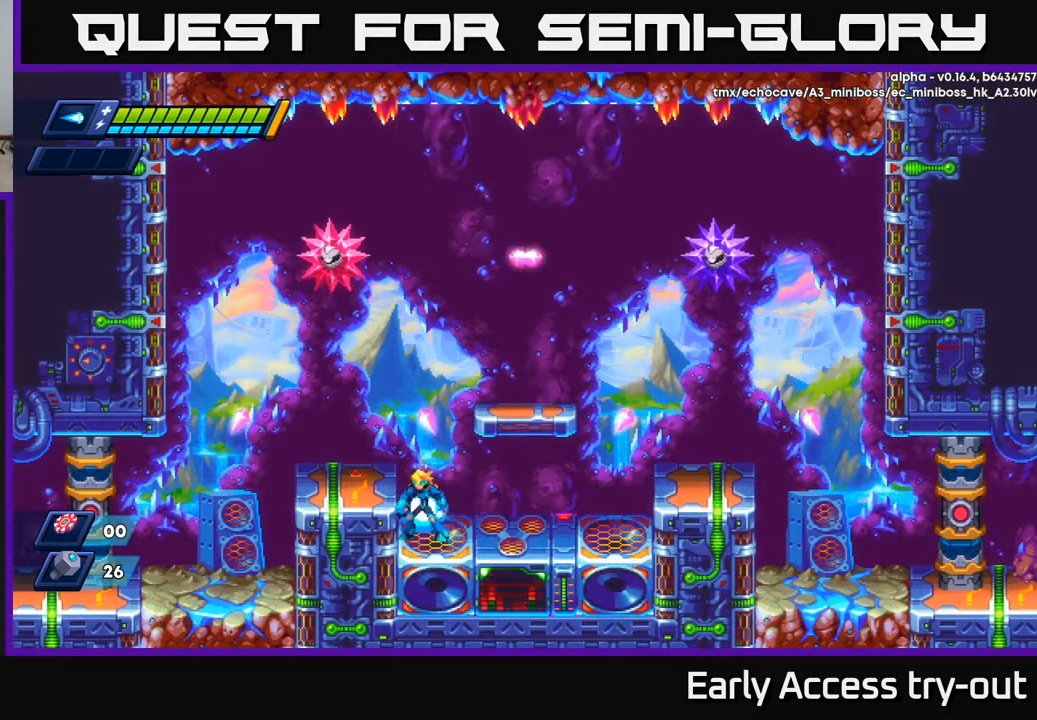
Gameplay with a controller (Xbox layout); each line is a JSON object with the inputs held at the frame after it. "events" lists button and stick changes between this image and that frame as [ms after this image, input, new state], when the widget could be followed in between.
{"buttons": ["A"], "left_stick": "center", "right_stick": "center", "events": [[367, "DPAD_LEFT", "down"], [434, "DPAD_LEFT", "up"], [467, "A", "down"]]}
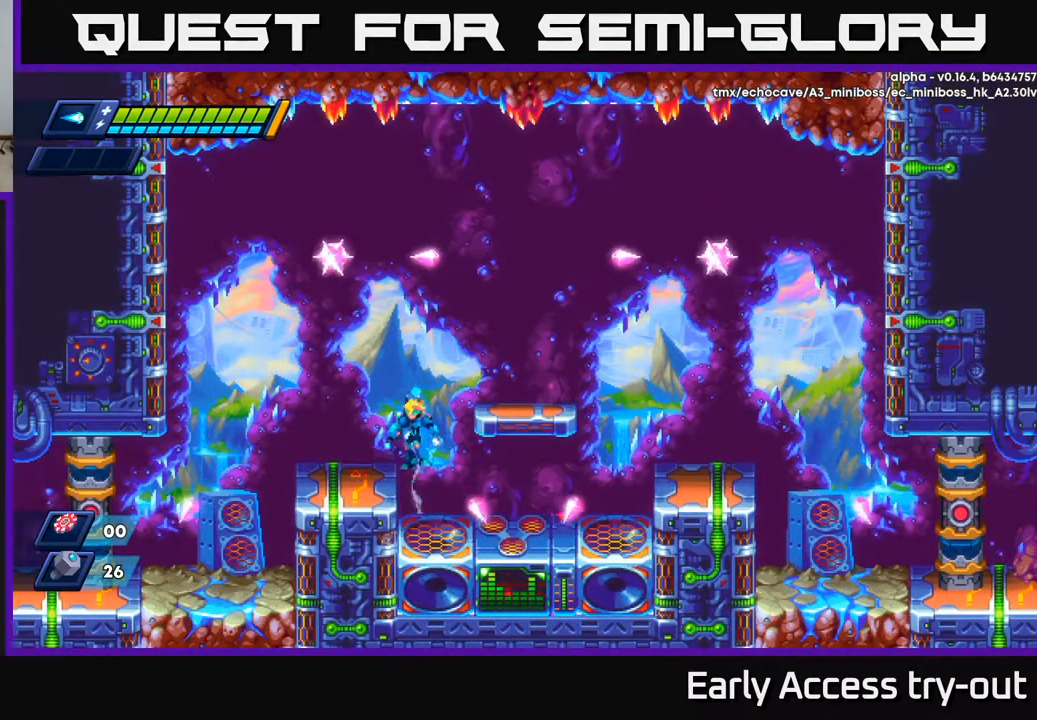
{"buttons": [], "left_stick": "center", "right_stick": "center", "events": [[67, "A", "up"], [134, "DPAD_LEFT", "down"], [217, "DPAD_LEFT", "up"]]}
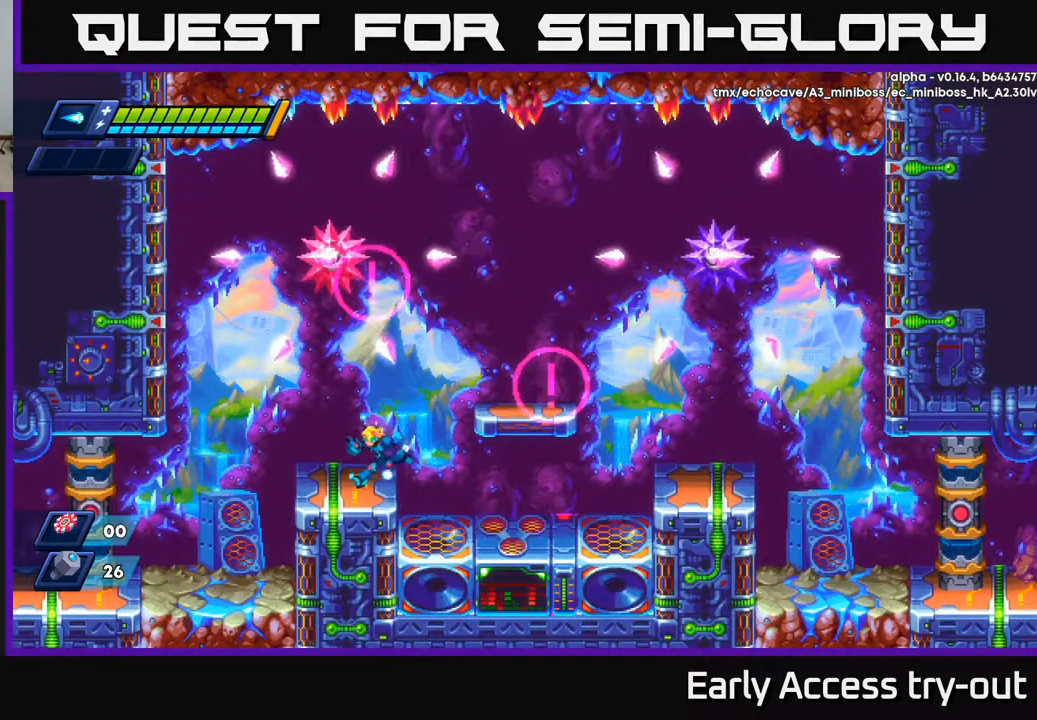
{"buttons": [], "left_stick": "center", "right_stick": "center", "events": [[17, "DPAD_LEFT", "down"], [200, "DPAD_LEFT", "up"]]}
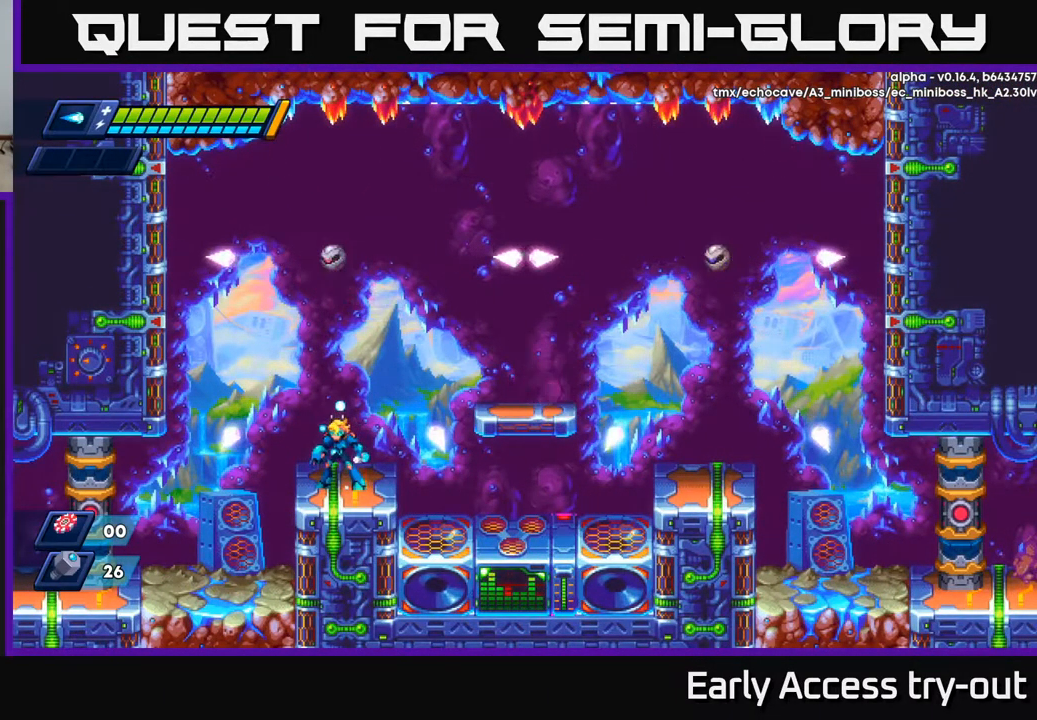
{"buttons": [], "left_stick": "center", "right_stick": "center", "events": [[117, "DPAD_LEFT", "down"], [234, "DPAD_LEFT", "up"], [250, "A", "down"], [267, "DPAD_RIGHT", "down"], [334, "DPAD_RIGHT", "up"], [350, "X", "down"], [367, "A", "up"], [417, "X", "up"], [467, "X", "down"], [500, "X", "up"]]}
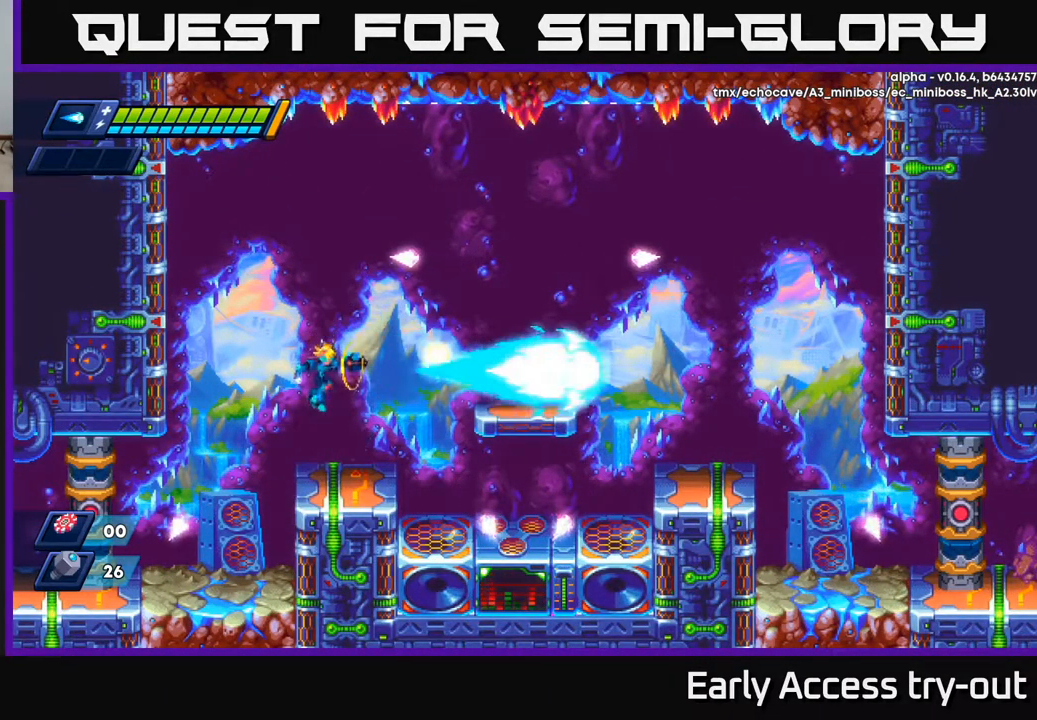
{"buttons": ["X"], "left_stick": "center", "right_stick": "center", "events": [[100, "X", "down"], [184, "X", "up"], [284, "A", "down"], [350, "X", "down"], [384, "A", "up"], [417, "X", "up"], [484, "X", "down"]]}
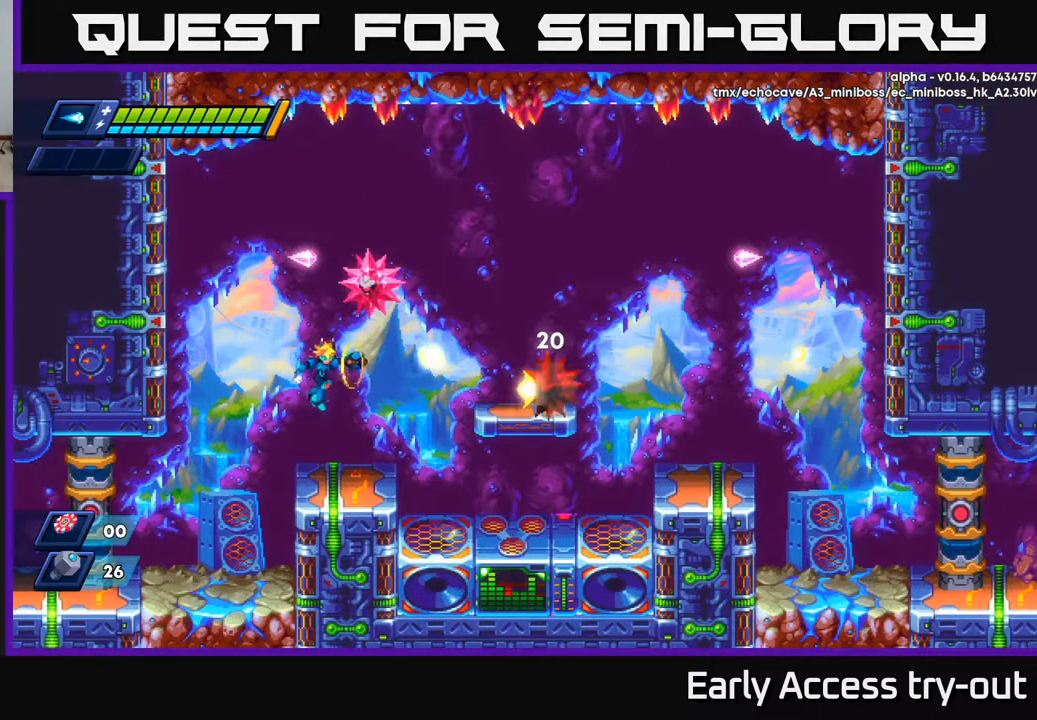
{"buttons": ["X"], "left_stick": "center", "right_stick": "center", "events": [[34, "X", "up"], [84, "X", "down"], [150, "X", "up"], [217, "X", "down"], [267, "A", "down"], [284, "X", "up"], [317, "A", "up"], [334, "A", "down"], [367, "X", "down"], [384, "A", "up"], [417, "X", "up"], [467, "X", "down"]]}
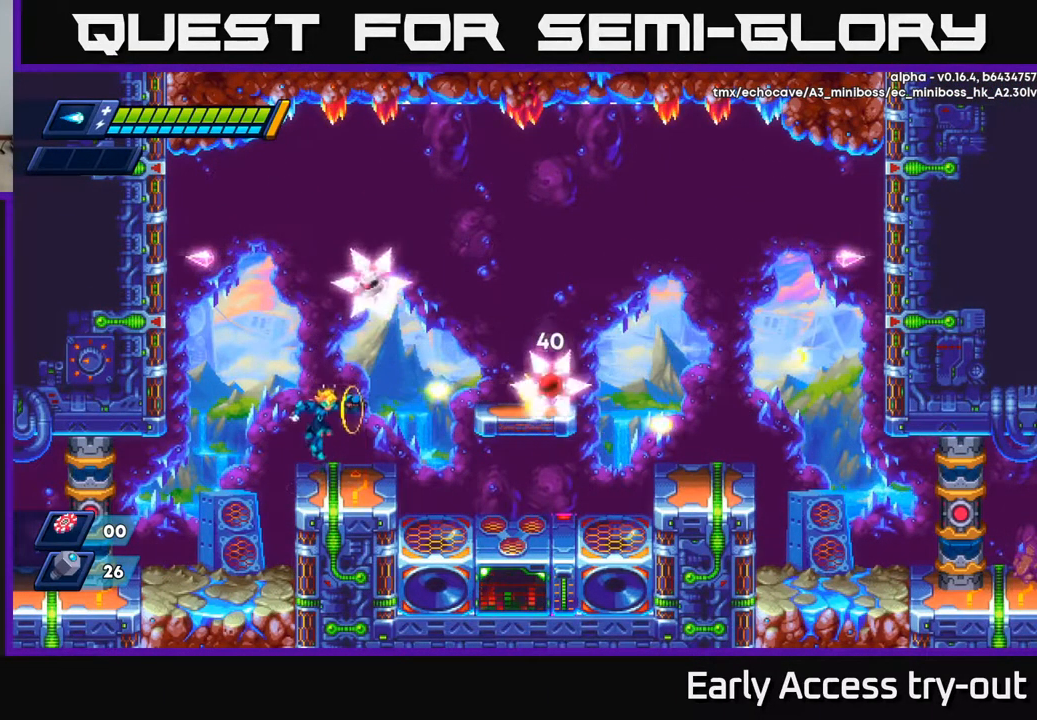
{"buttons": ["DPAD_RIGHT"], "left_stick": "center", "right_stick": "center", "events": [[34, "X", "up"], [84, "X", "down"], [151, "X", "up"], [201, "X", "down"], [234, "X", "up"], [484, "DPAD_RIGHT", "down"]]}
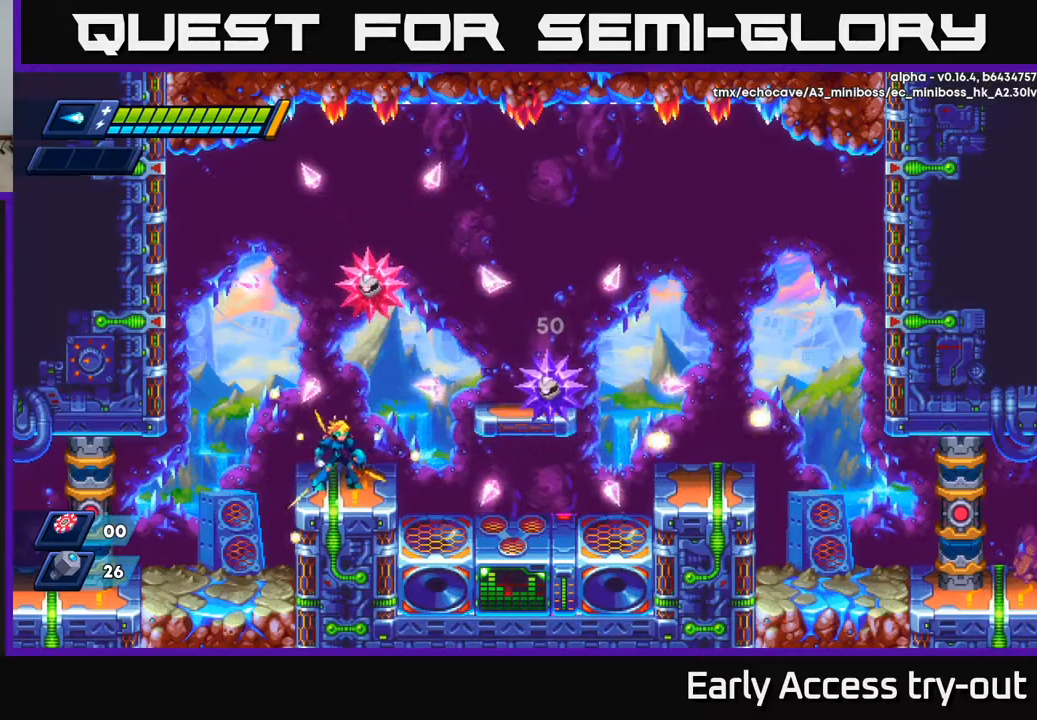
{"buttons": [], "left_stick": "center", "right_stick": "center", "events": [[50, "DPAD_RIGHT", "up"]]}
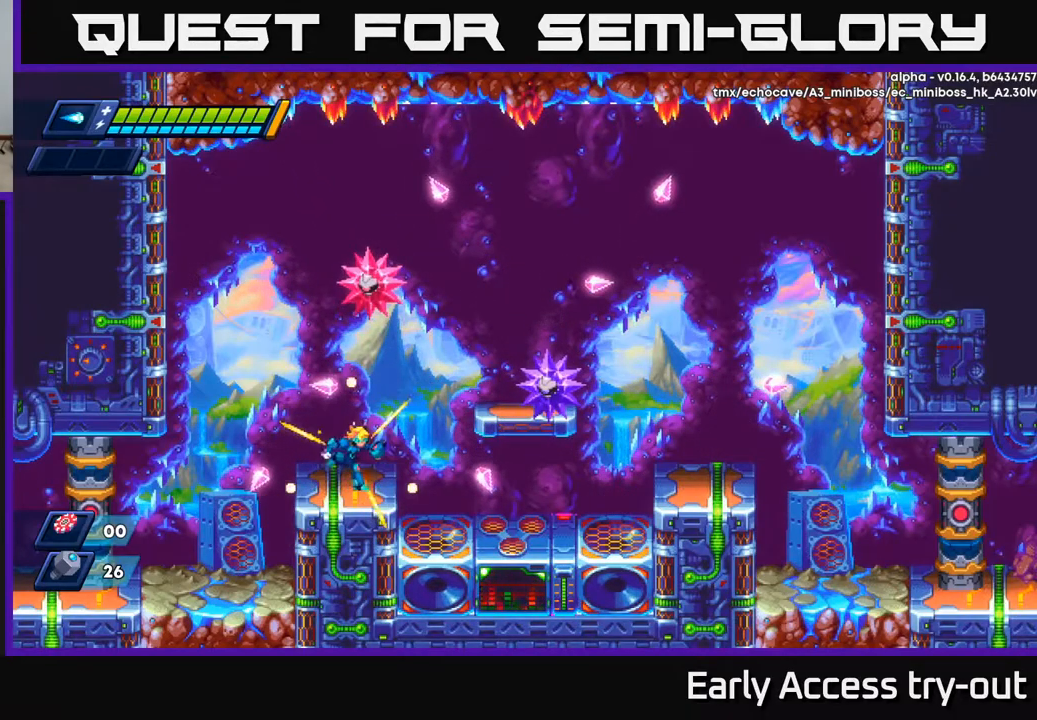
{"buttons": ["X"], "left_stick": "center", "right_stick": "center", "events": [[17, "DPAD_RIGHT", "down"], [84, "DPAD_RIGHT", "up"], [150, "A", "down"], [167, "A", "up"], [200, "A", "down"], [250, "A", "up"], [250, "X", "down"], [417, "X", "up"], [450, "X", "down"]]}
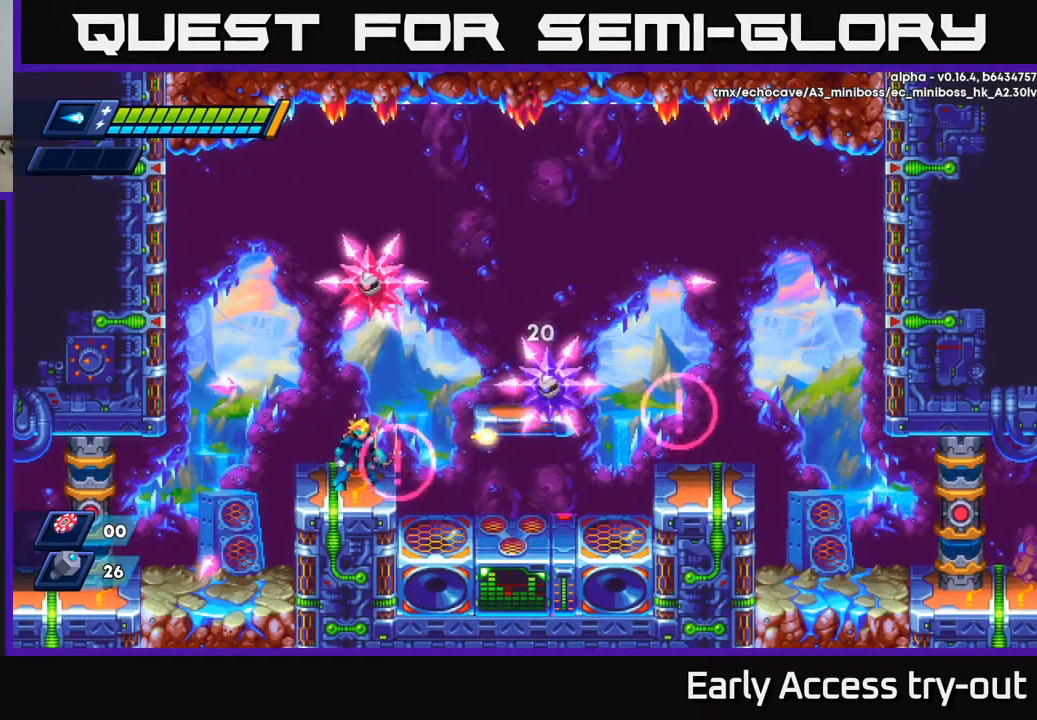
{"buttons": [], "left_stick": "center", "right_stick": "center", "events": [[34, "X", "up"], [134, "DPAD_LEFT", "down"], [267, "DPAD_LEFT", "up"], [367, "DPAD_RIGHT", "down"], [417, "DPAD_RIGHT", "up"]]}
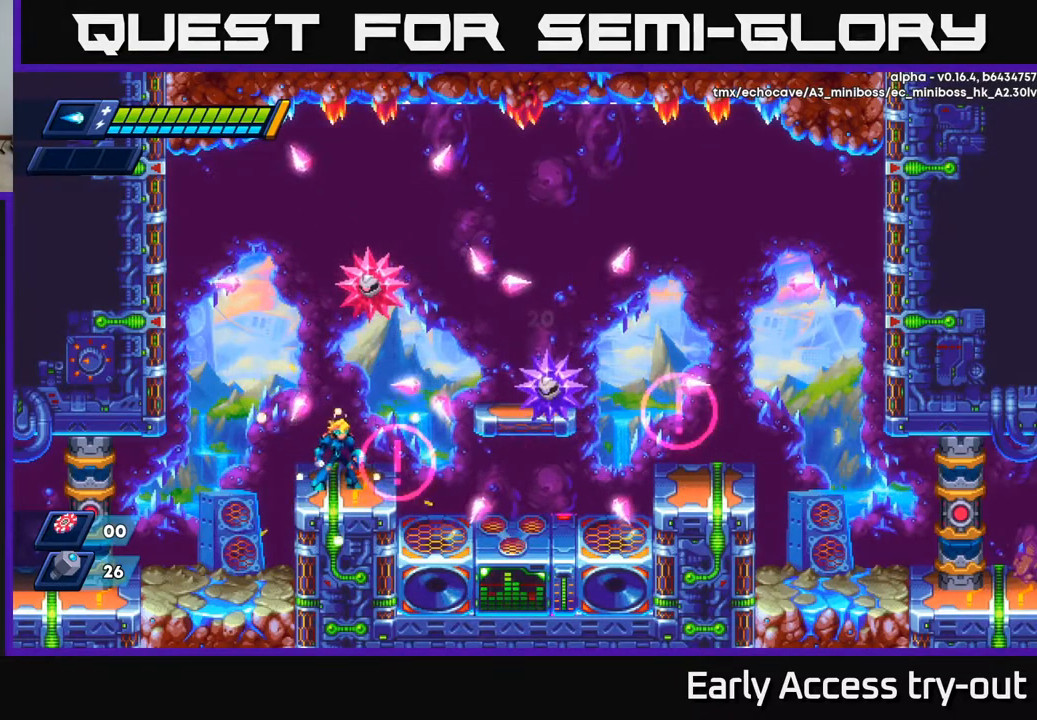
{"buttons": [], "left_stick": "center", "right_stick": "center", "events": [[250, "DPAD_LEFT", "down"], [334, "DPAD_LEFT", "up"]]}
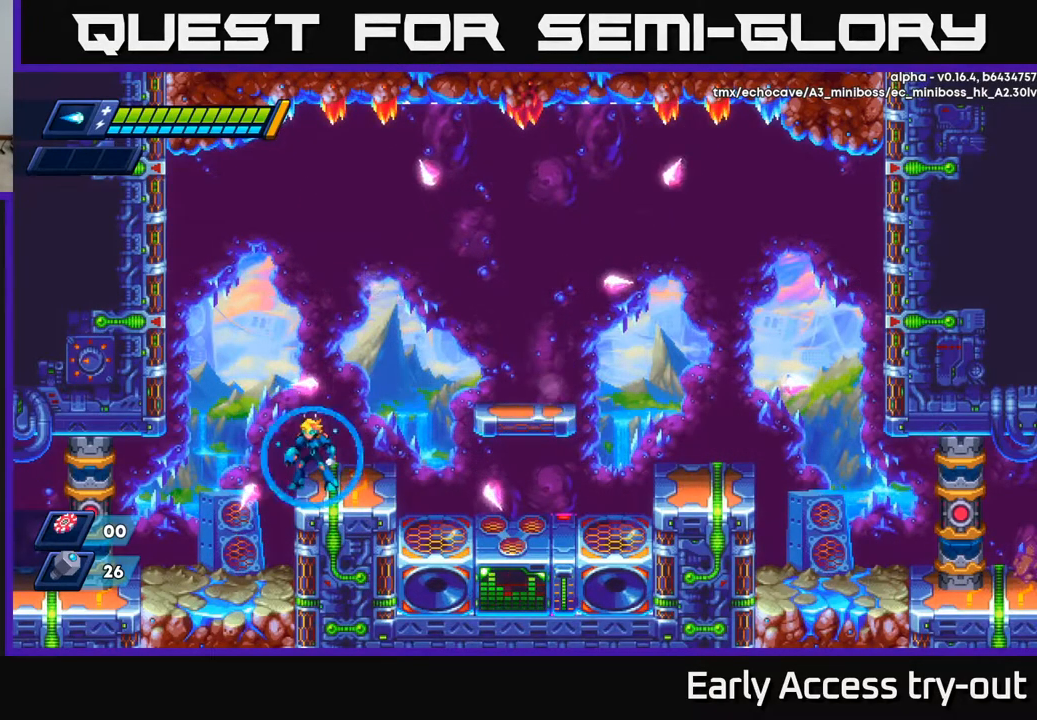
{"buttons": [], "left_stick": "center", "right_stick": "center", "events": [[117, "DPAD_RIGHT", "down"], [150, "DPAD_RIGHT", "up"]]}
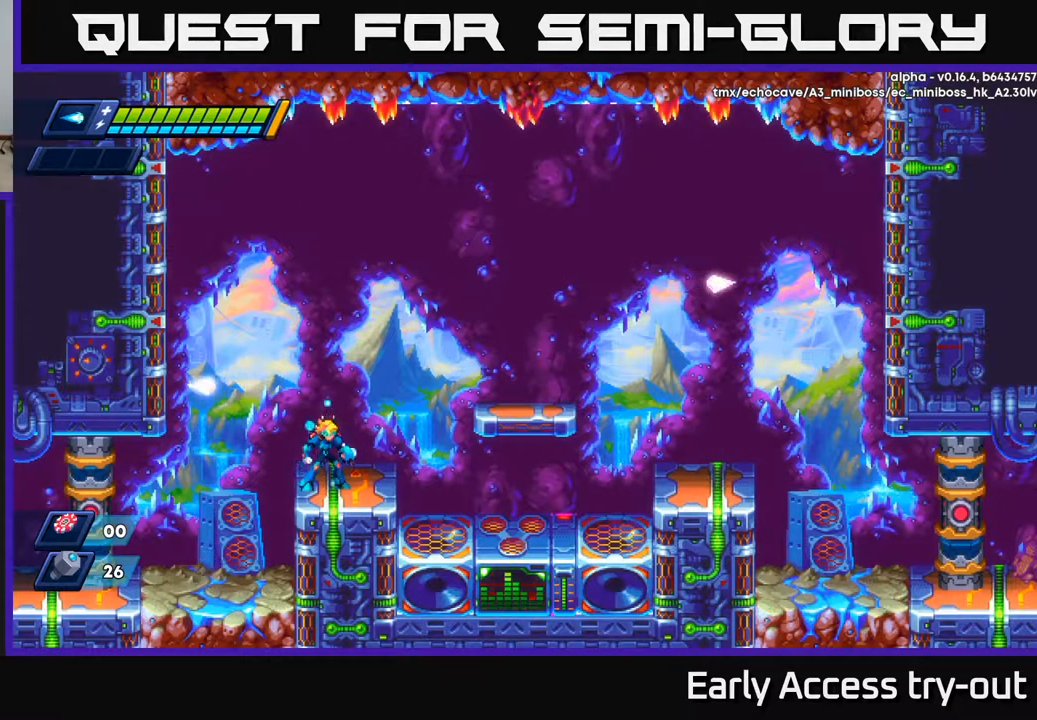
{"buttons": [], "left_stick": "center", "right_stick": "center", "events": [[300, "X", "down"], [367, "X", "up"], [417, "X", "down"], [484, "X", "up"]]}
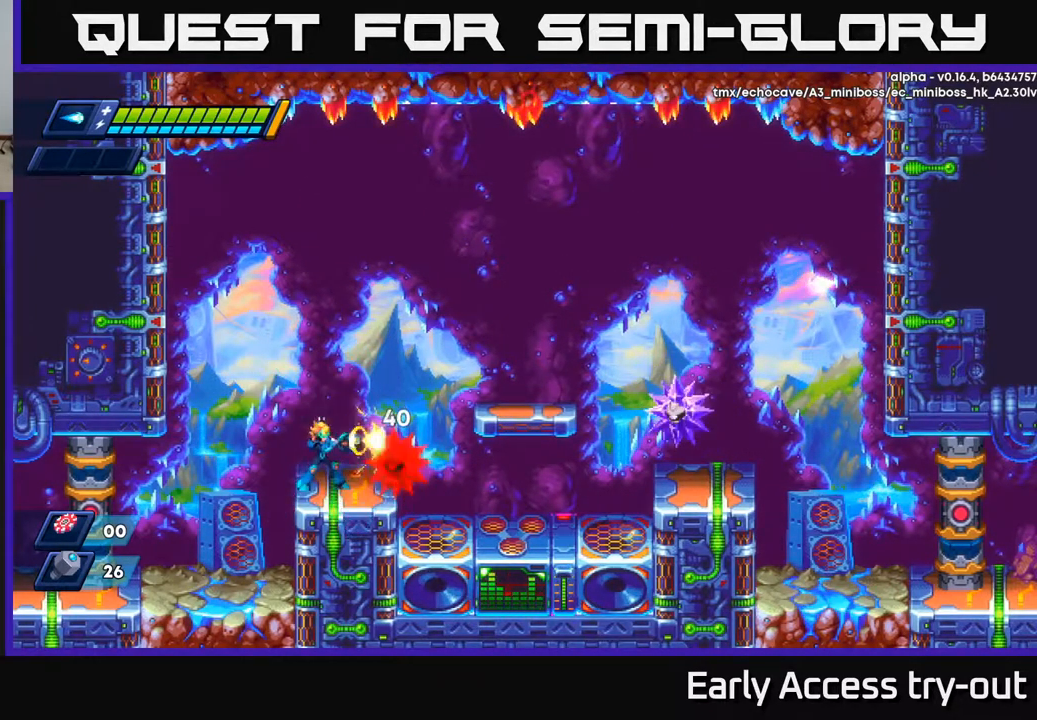
{"buttons": ["DPAD_LEFT"], "left_stick": "center", "right_stick": "center", "events": [[50, "X", "down"], [100, "X", "up"], [134, "X", "down"], [200, "DPAD_LEFT", "down"], [200, "X", "up"]]}
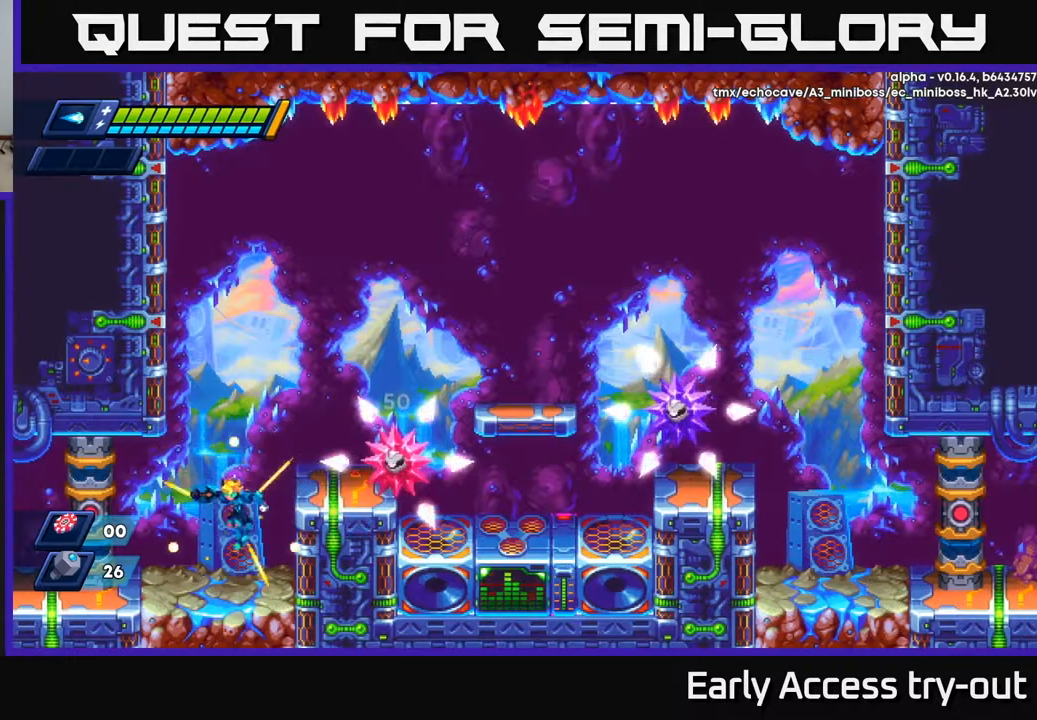
{"buttons": [], "left_stick": "center", "right_stick": "center", "events": [[217, "DPAD_LEFT", "up"], [250, "DPAD_RIGHT", "down"], [450, "DPAD_RIGHT", "up"]]}
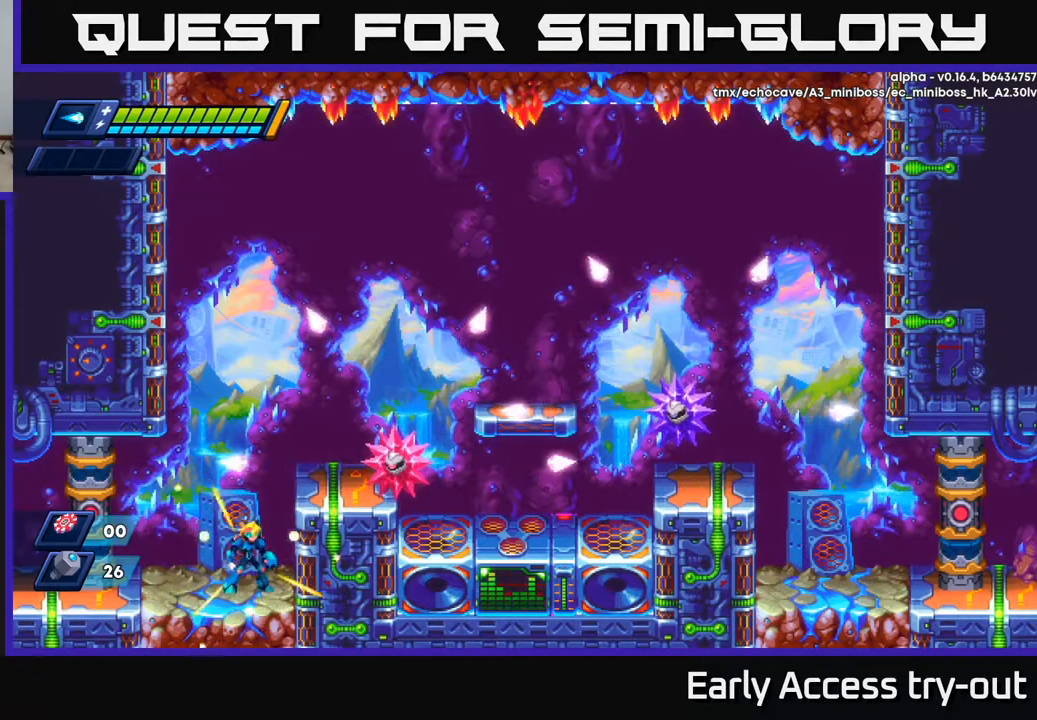
{"buttons": ["X"], "left_stick": "center", "right_stick": "center", "events": [[267, "A", "down"], [450, "X", "down"], [484, "A", "up"]]}
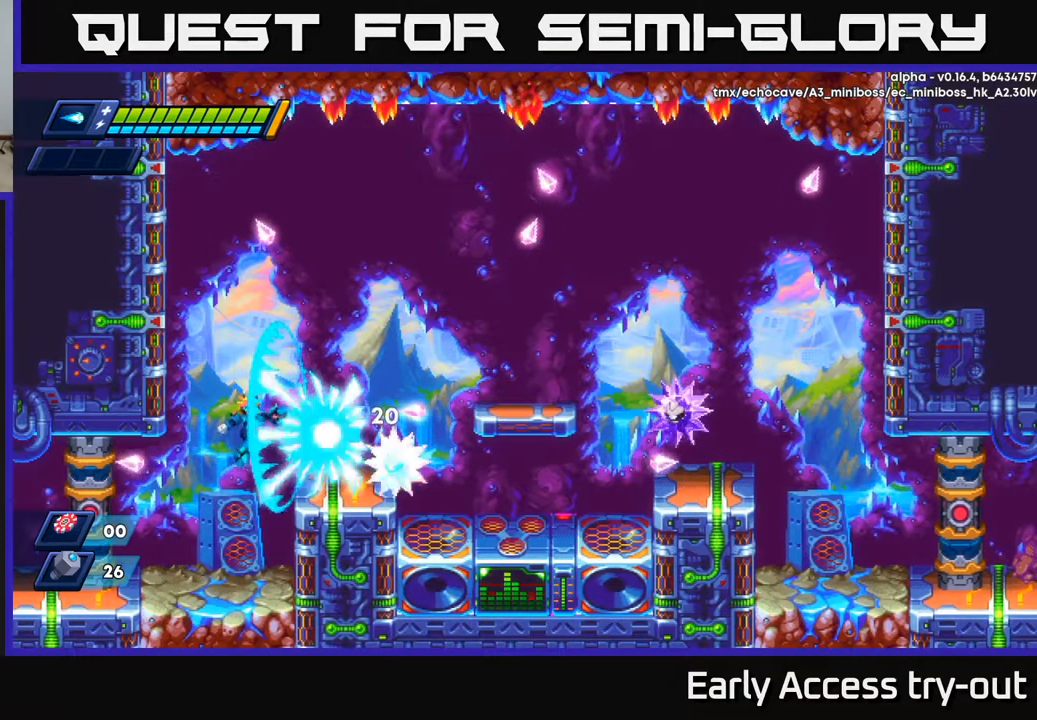
{"buttons": [], "left_stick": "center", "right_stick": "center", "events": [[34, "X", "up"], [67, "X", "down"], [134, "X", "up"], [184, "X", "down"], [234, "X", "up"], [267, "X", "down"], [317, "X", "up"]]}
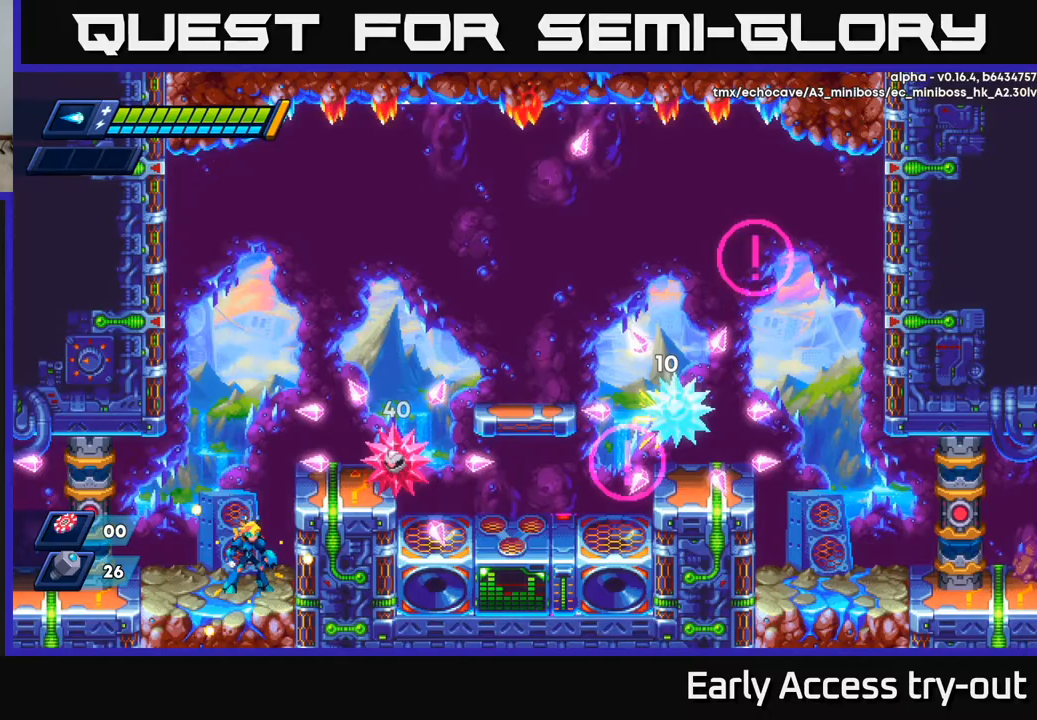
{"buttons": [], "left_stick": "center", "right_stick": "center", "events": []}
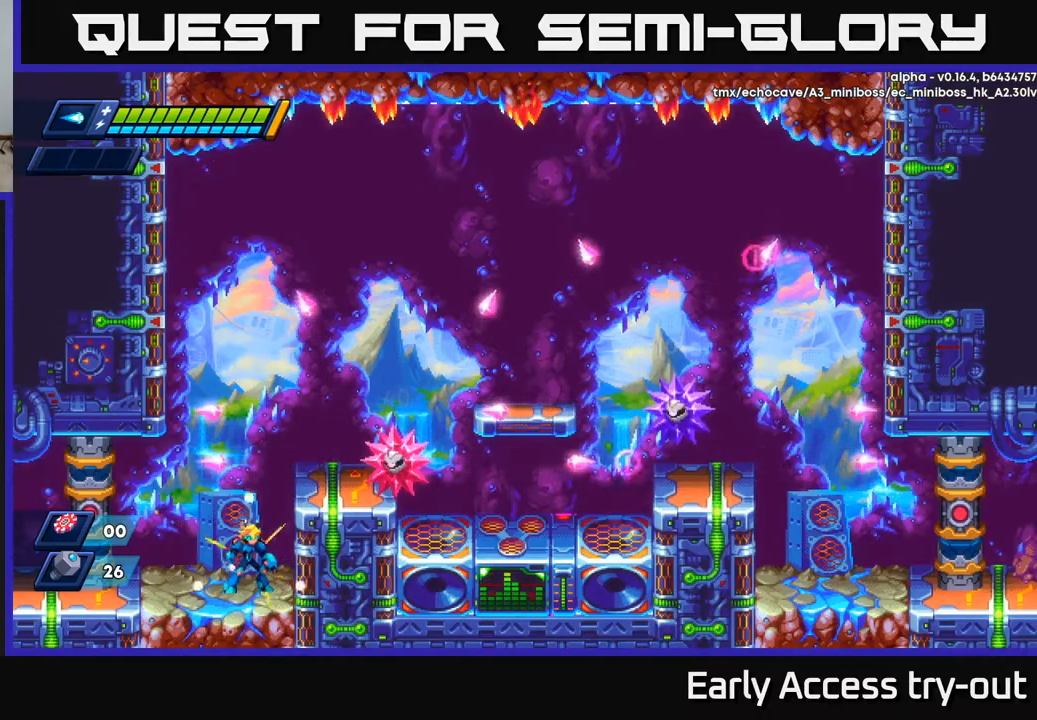
{"buttons": [], "left_stick": "center", "right_stick": "center", "events": [[183, "A", "down"], [333, "X", "down"], [367, "A", "up"], [417, "X", "up"], [433, "X", "down"], [500, "X", "up"]]}
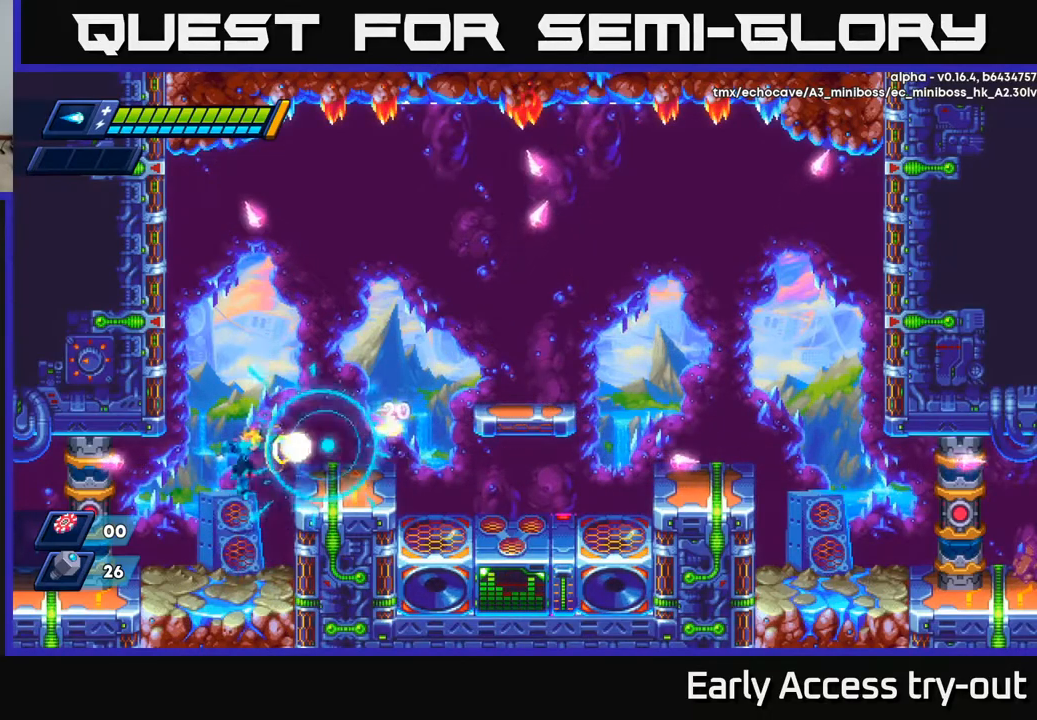
{"buttons": [], "left_stick": "center", "right_stick": "center", "events": [[50, "X", "down"], [117, "X", "up"]]}
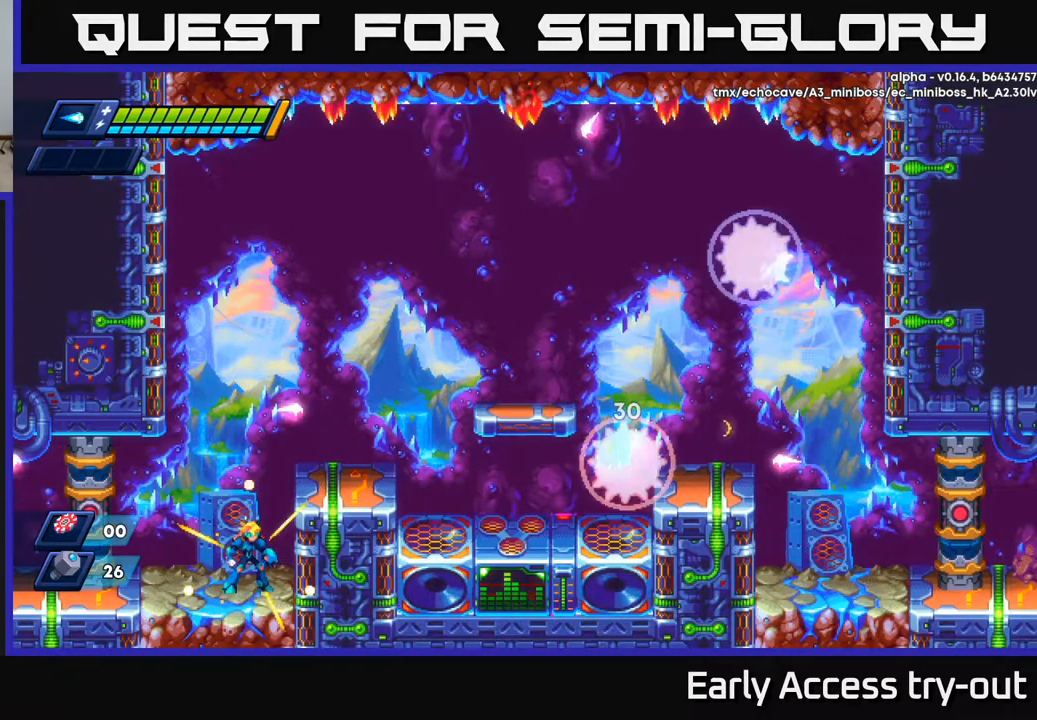
{"buttons": ["DPAD_RIGHT"], "left_stick": "center", "right_stick": "center", "events": [[233, "DPAD_RIGHT", "down"], [250, "A", "down"], [450, "A", "up"]]}
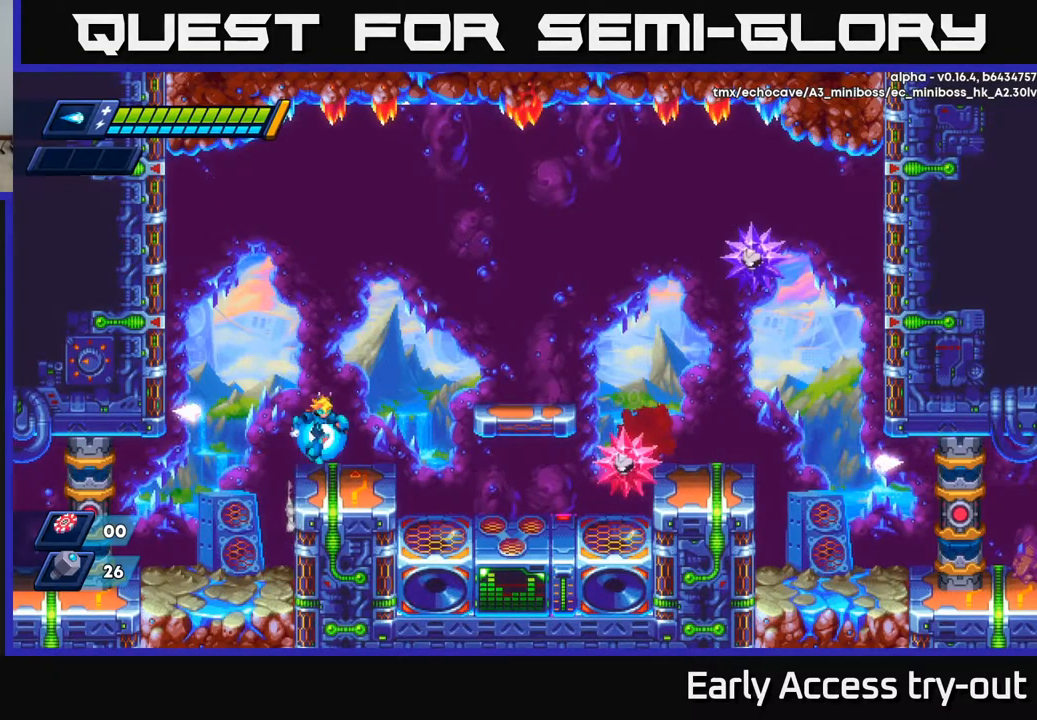
{"buttons": ["X"], "left_stick": "center", "right_stick": "center", "events": [[67, "DPAD_RIGHT", "up"], [167, "X", "down"], [233, "X", "up"], [283, "X", "down"], [333, "X", "up"], [383, "X", "down"], [450, "X", "up"], [500, "X", "down"]]}
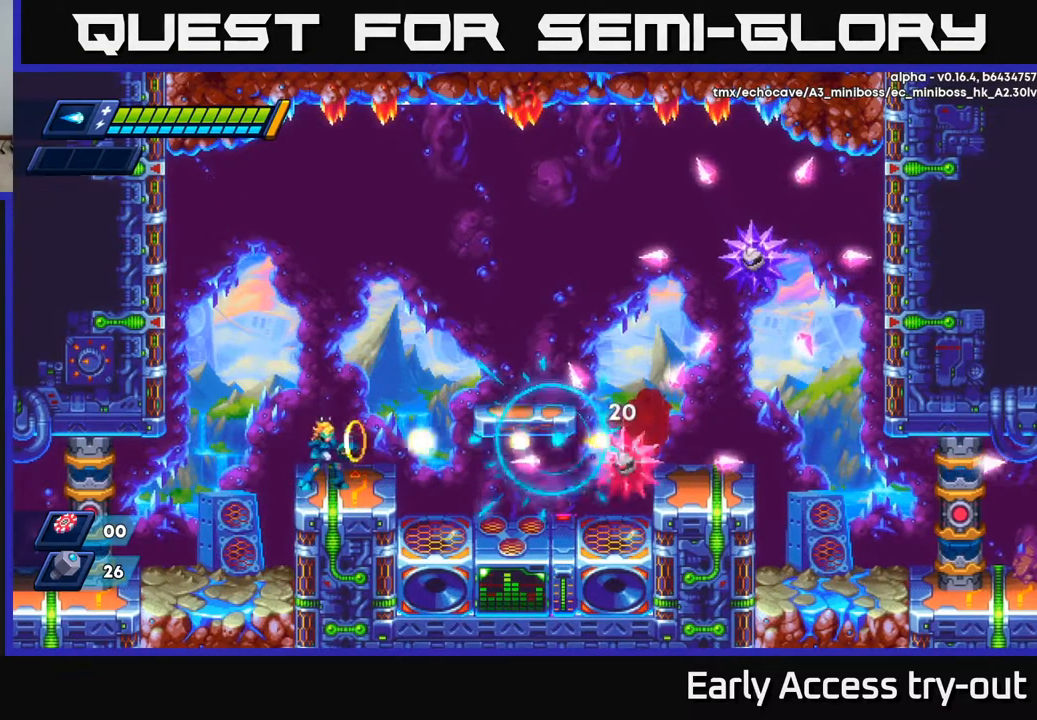
{"buttons": [], "left_stick": "center", "right_stick": "center", "events": [[50, "X", "up"], [100, "X", "down"], [150, "X", "up"], [217, "X", "down"], [267, "X", "up"], [317, "X", "down"], [383, "X", "up"], [433, "X", "down"], [500, "X", "up"]]}
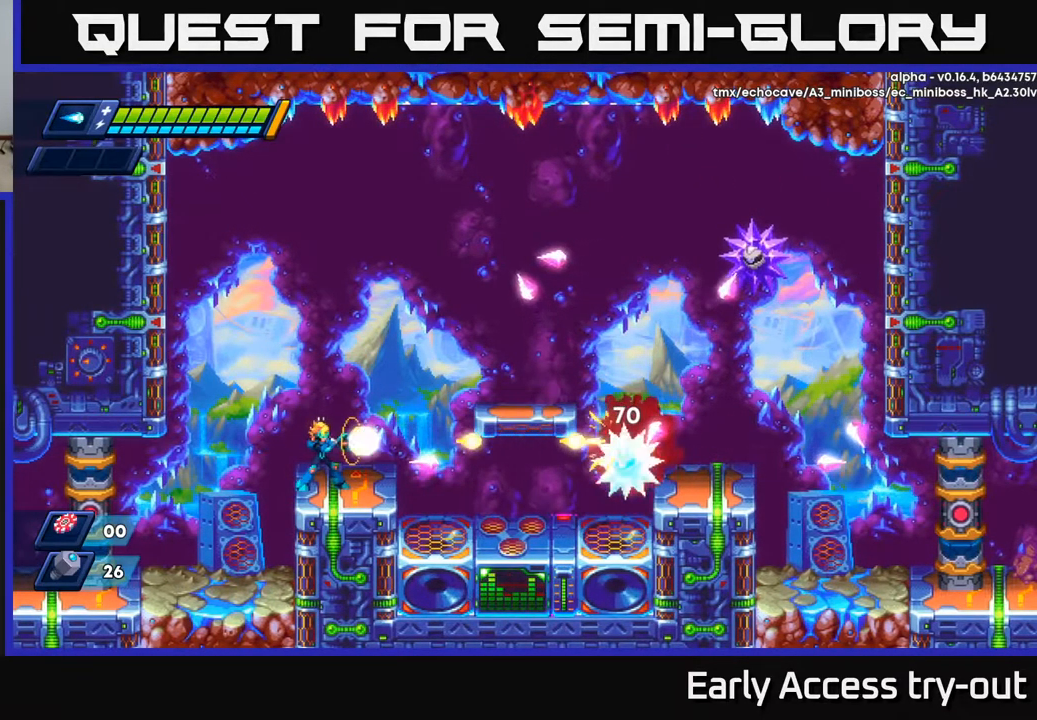
{"buttons": [], "left_stick": "center", "right_stick": "center", "events": [[67, "X", "down"], [100, "X", "up"], [150, "X", "down"], [200, "A", "down"], [233, "X", "up"], [300, "X", "down"], [350, "A", "up"], [383, "X", "up"]]}
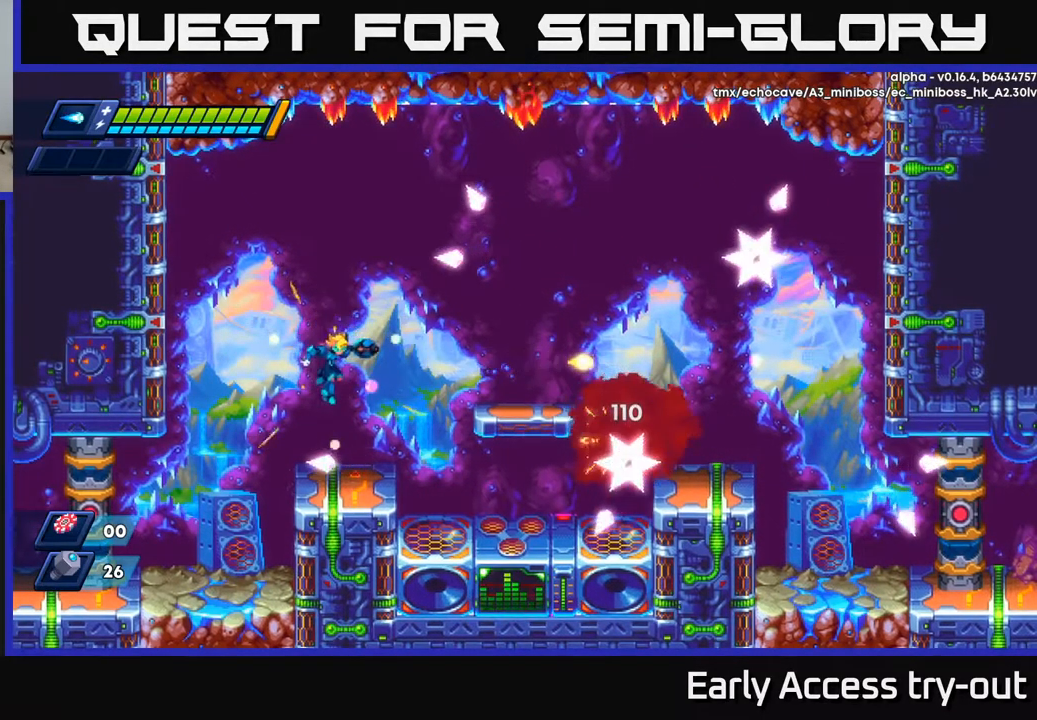
{"buttons": [], "left_stick": "center", "right_stick": "center", "events": [[17, "DPAD_RIGHT", "down"], [150, "DPAD_RIGHT", "up"]]}
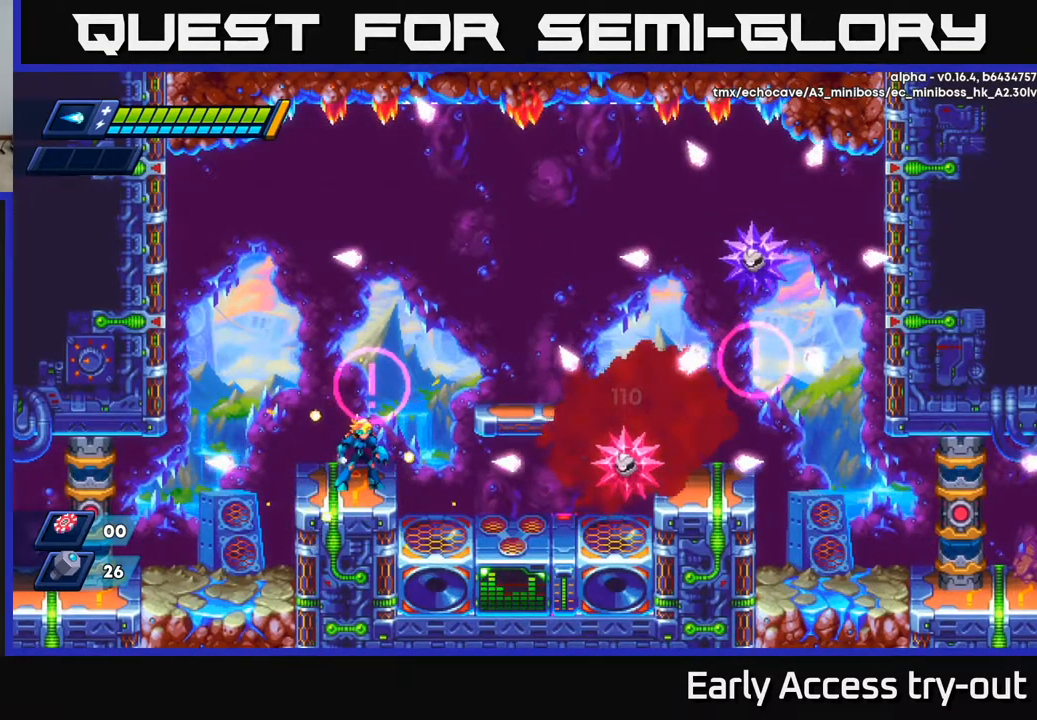
{"buttons": [], "left_stick": "center", "right_stick": "center", "events": [[333, "X", "down"], [383, "X", "up"], [467, "X", "down"], [483, "X", "up"]]}
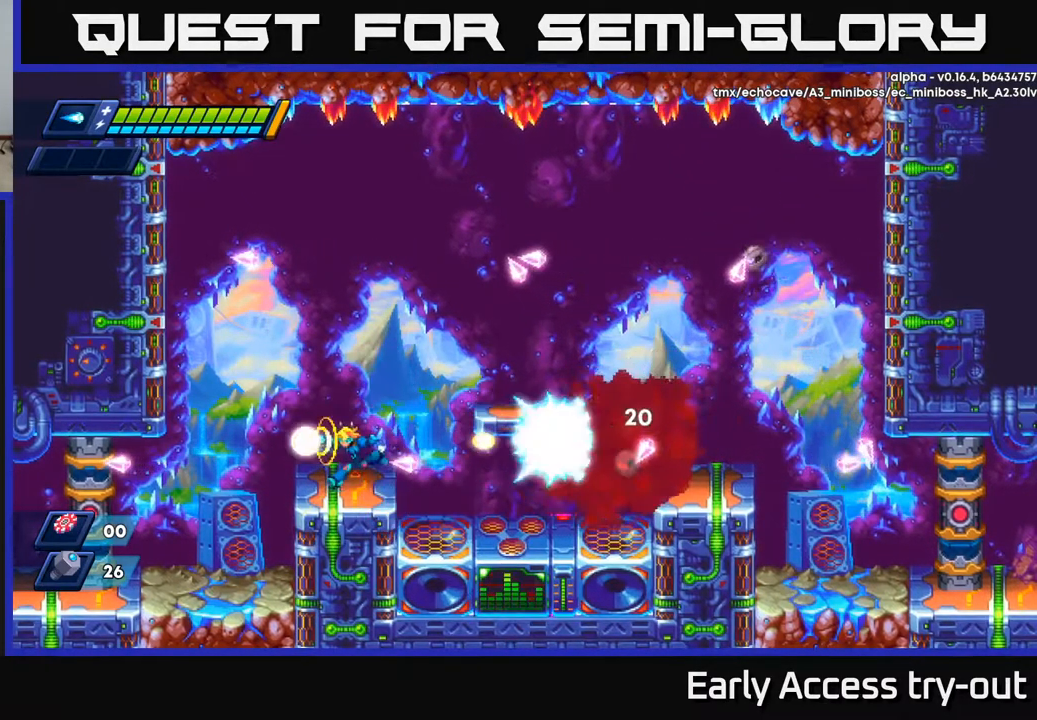
{"buttons": ["DPAD_LEFT"], "left_stick": "center", "right_stick": "center", "events": [[50, "DPAD_LEFT", "down"], [50, "X", "down"], [100, "X", "up"]]}
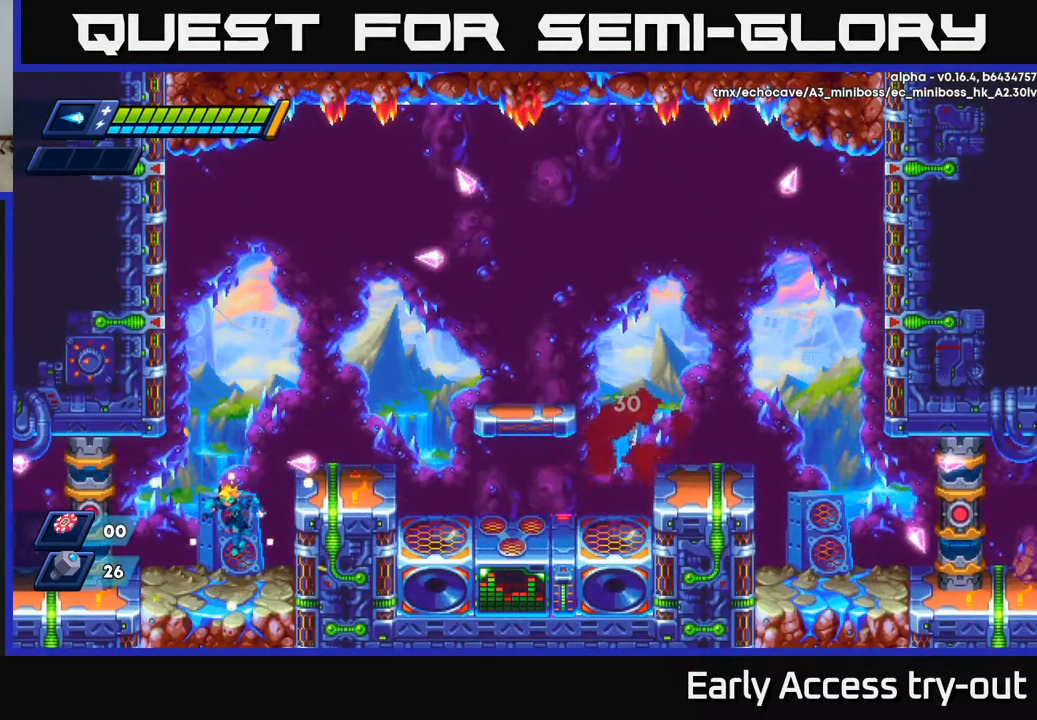
{"buttons": [], "left_stick": "center", "right_stick": "center", "events": [[133, "DPAD_LEFT", "up"], [183, "DPAD_RIGHT", "down"], [350, "DPAD_RIGHT", "up"]]}
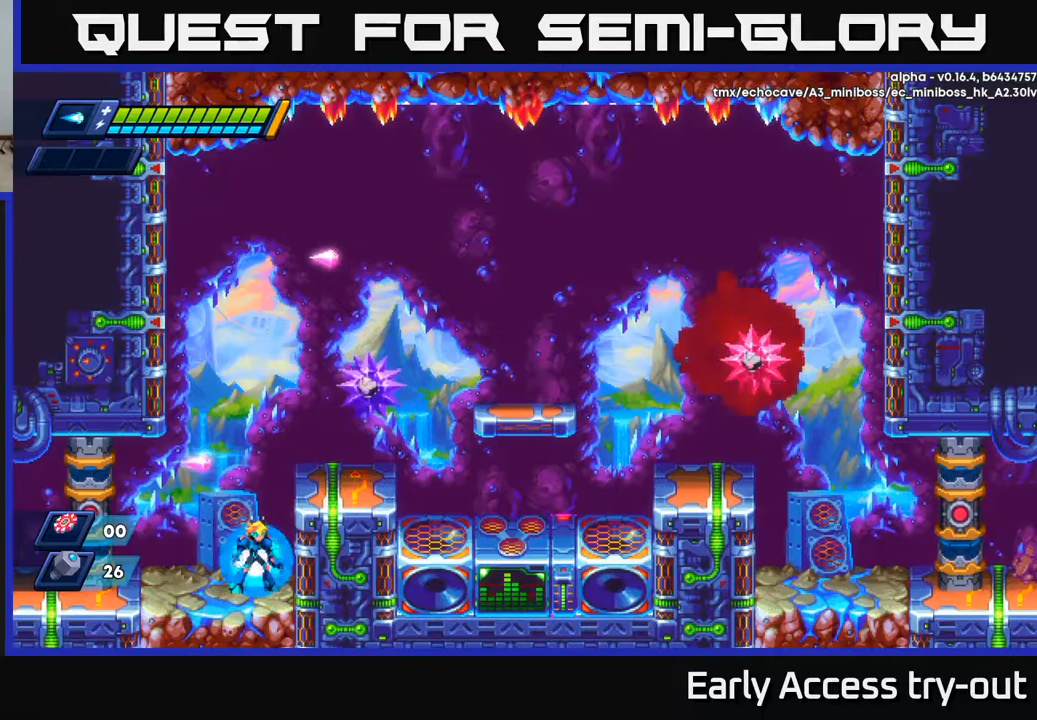
{"buttons": ["X"], "left_stick": "center", "right_stick": "center", "events": [[117, "A", "down"], [334, "X", "down"], [417, "A", "up"], [434, "X", "up"], [484, "X", "down"]]}
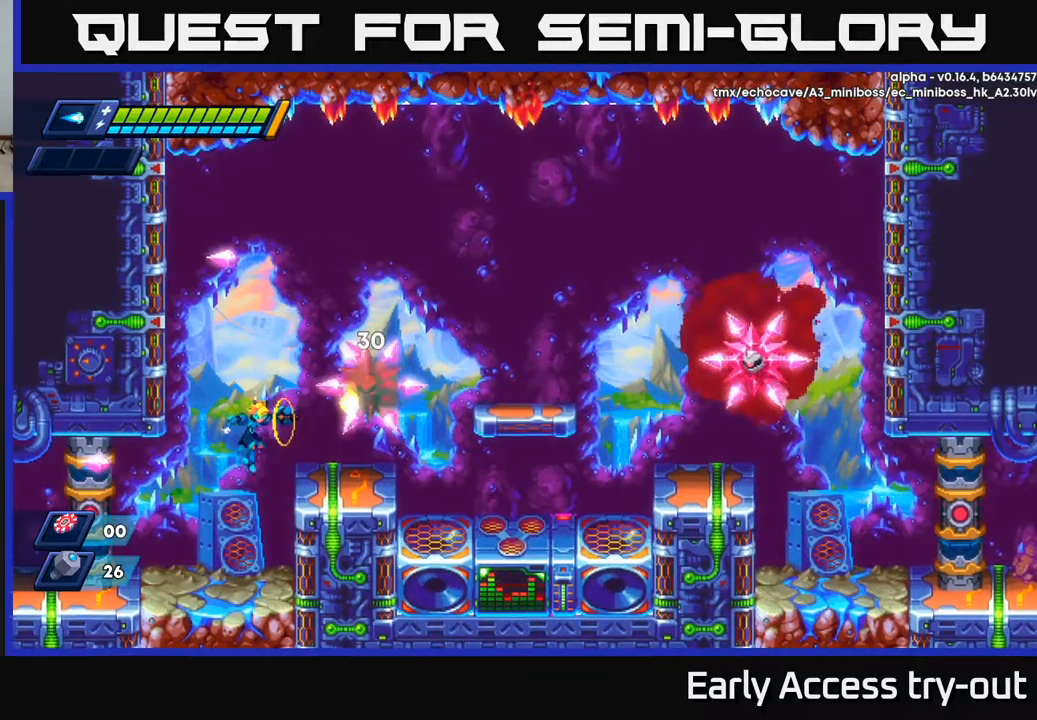
{"buttons": ["DPAD_LEFT"], "left_stick": "center", "right_stick": "center", "events": [[34, "X", "up"], [84, "X", "down"], [134, "X", "up"], [317, "DPAD_LEFT", "down"]]}